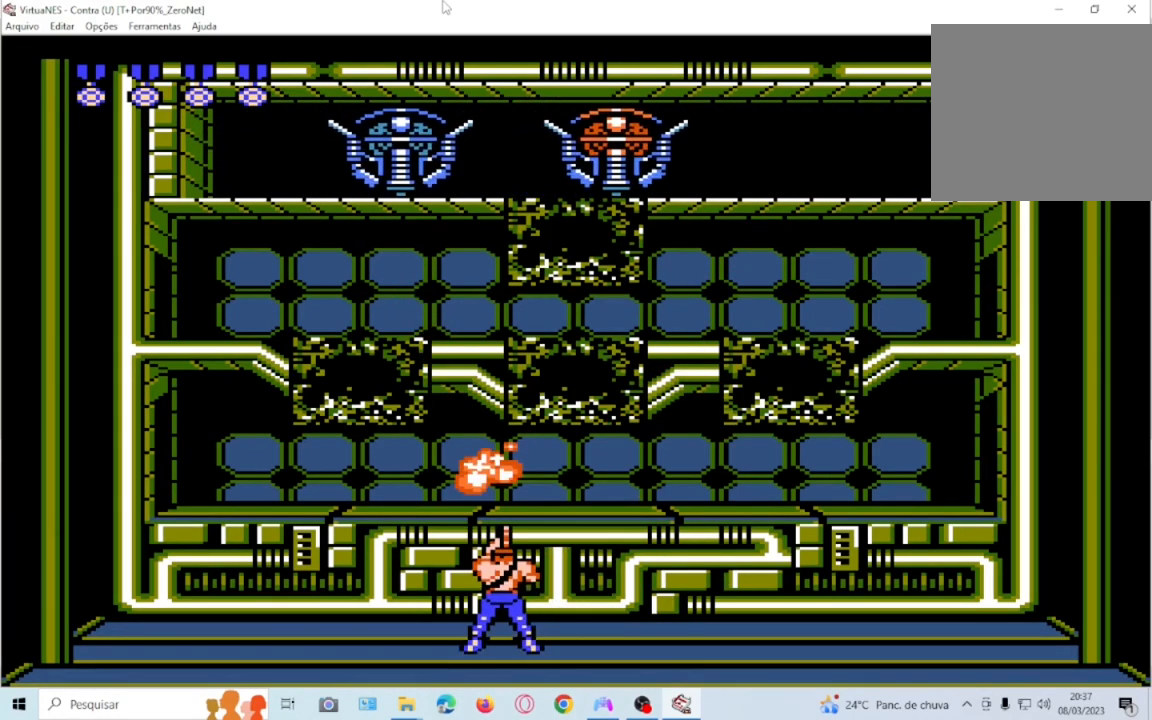
Gameplay with a controller (PlayStation layout); each line is a JSON object with the inputs held at the frame after it. "events" lists button and stick changes between this image and that frame as [ms after this image, input, new state], when the widget could be followed in between. Not read: L3 R3 left_stick right_stick.
{"buttons": ["SQUARE", "DPAD_UP"], "events": [[100, "SQUARE", "up"], [233, "DPAD_LEFT", "down"], [433, "DPAD_LEFT", "up"], [433, "SQUARE", "down"]]}
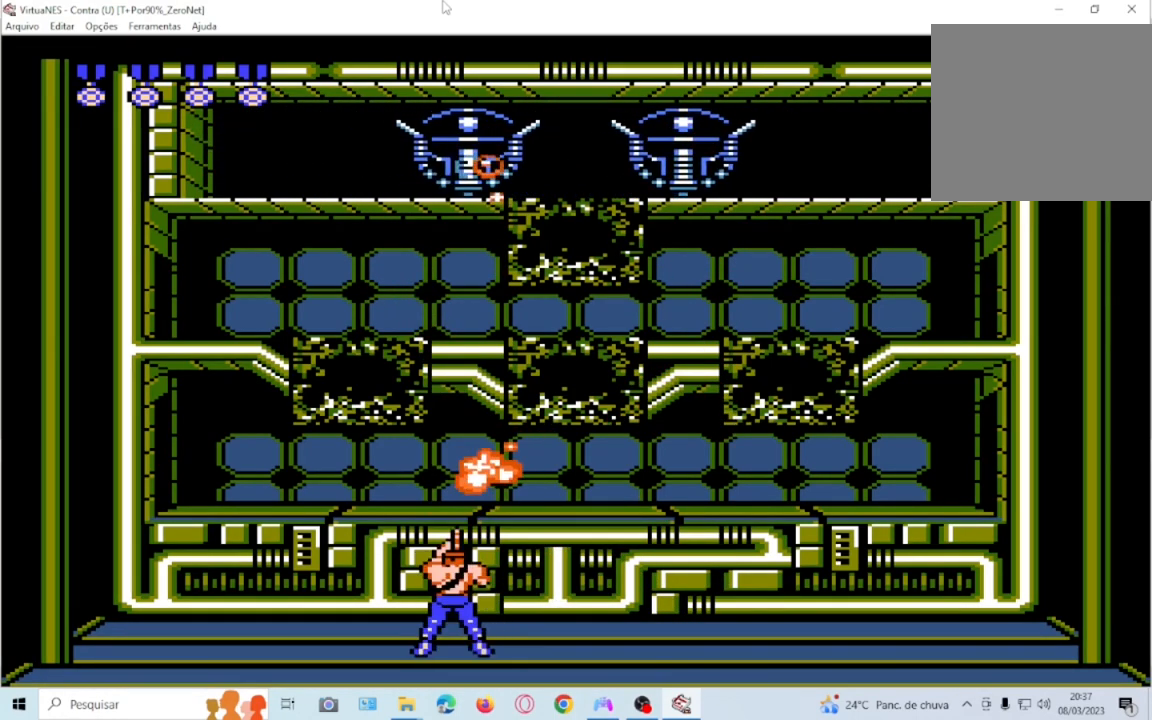
{"buttons": ["SQUARE", "DPAD_UP"], "events": [[33, "SQUARE", "up"], [100, "SQUARE", "down"], [167, "SQUARE", "up"], [267, "SQUARE", "down"], [334, "SQUARE", "up"], [400, "SQUARE", "down"]]}
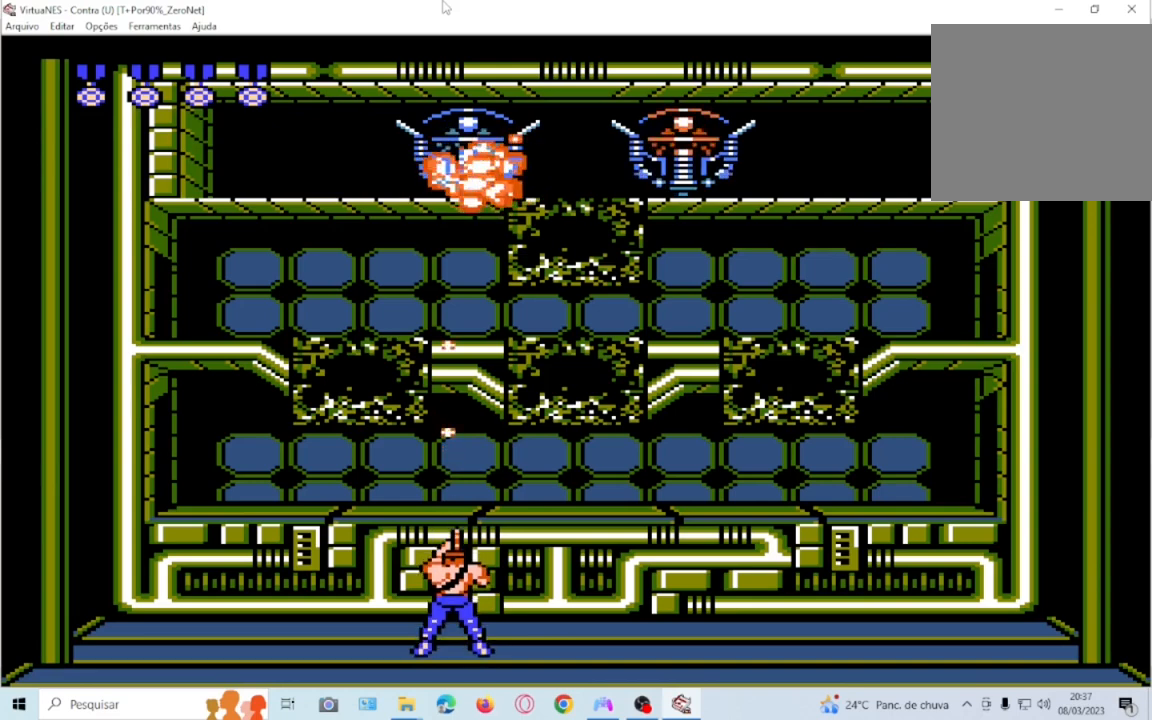
{"buttons": ["DPAD_UP"], "events": [[267, "SQUARE", "up"], [367, "SQUARE", "down"], [434, "SQUARE", "up"]]}
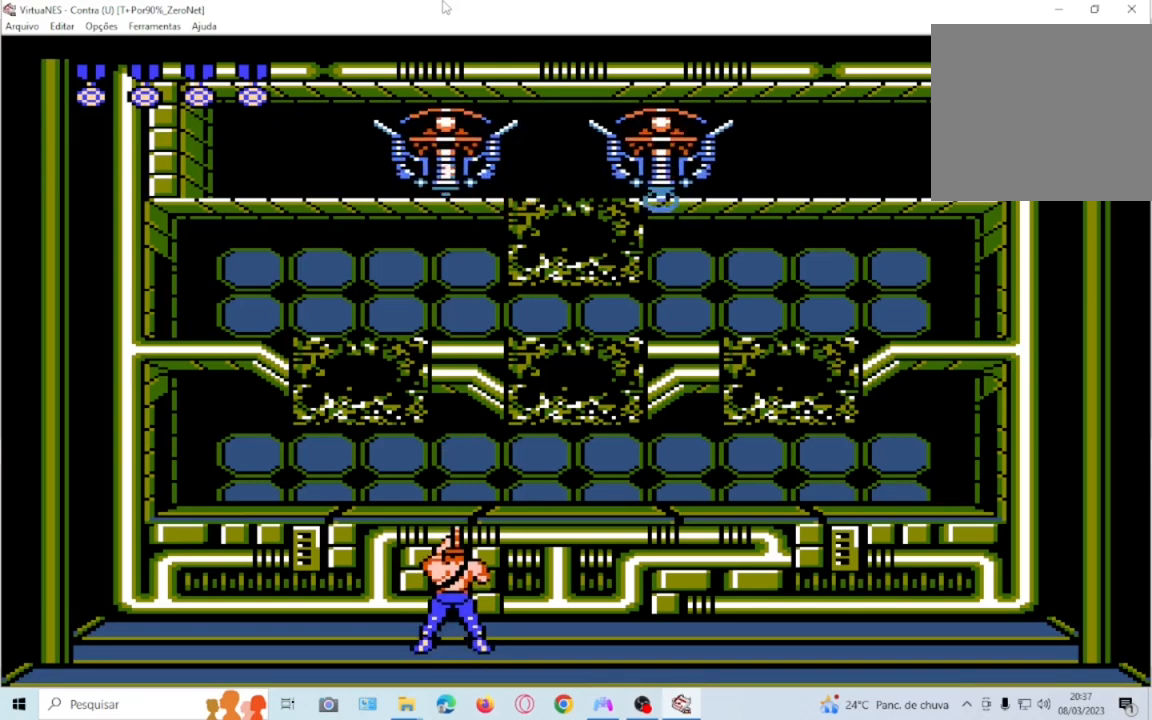
{"buttons": ["DPAD_UP"], "events": [[66, "SQUARE", "down"], [133, "SQUARE", "up"], [200, "SQUARE", "down"], [300, "SQUARE", "up"], [367, "SQUARE", "down"], [467, "SQUARE", "up"]]}
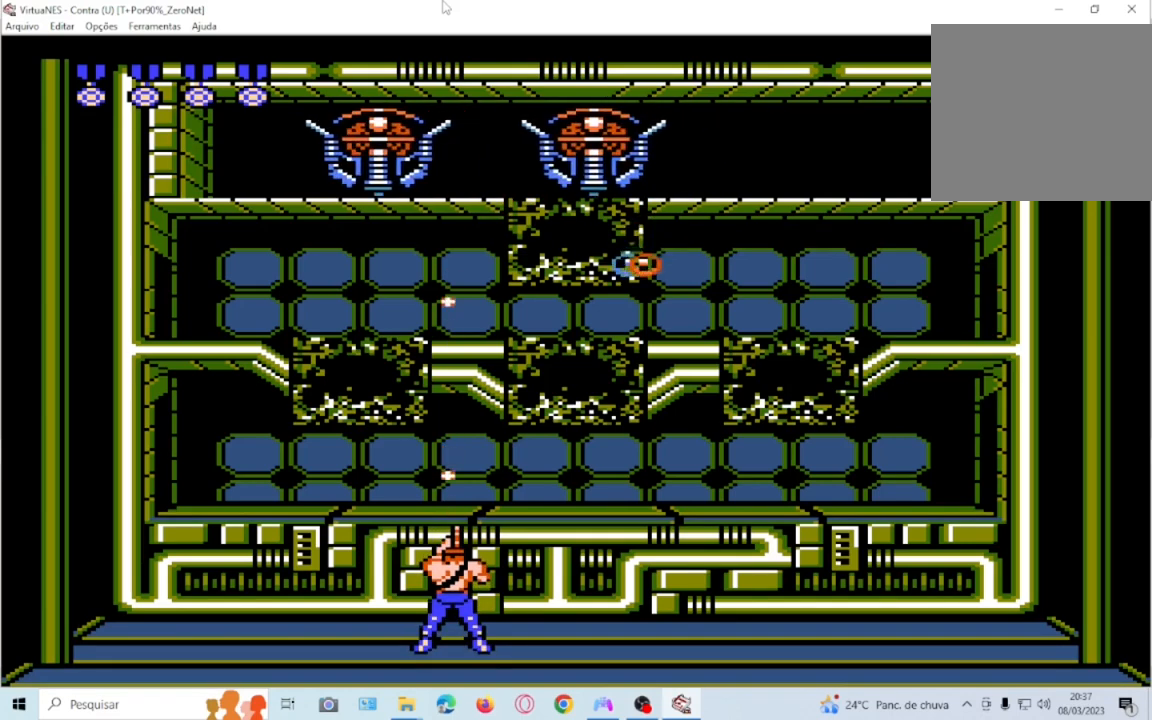
{"buttons": ["DPAD_UP", "DPAD_RIGHT"], "events": [[100, "DPAD_LEFT", "down"], [200, "DPAD_LEFT", "up"], [334, "DPAD_RIGHT", "down"]]}
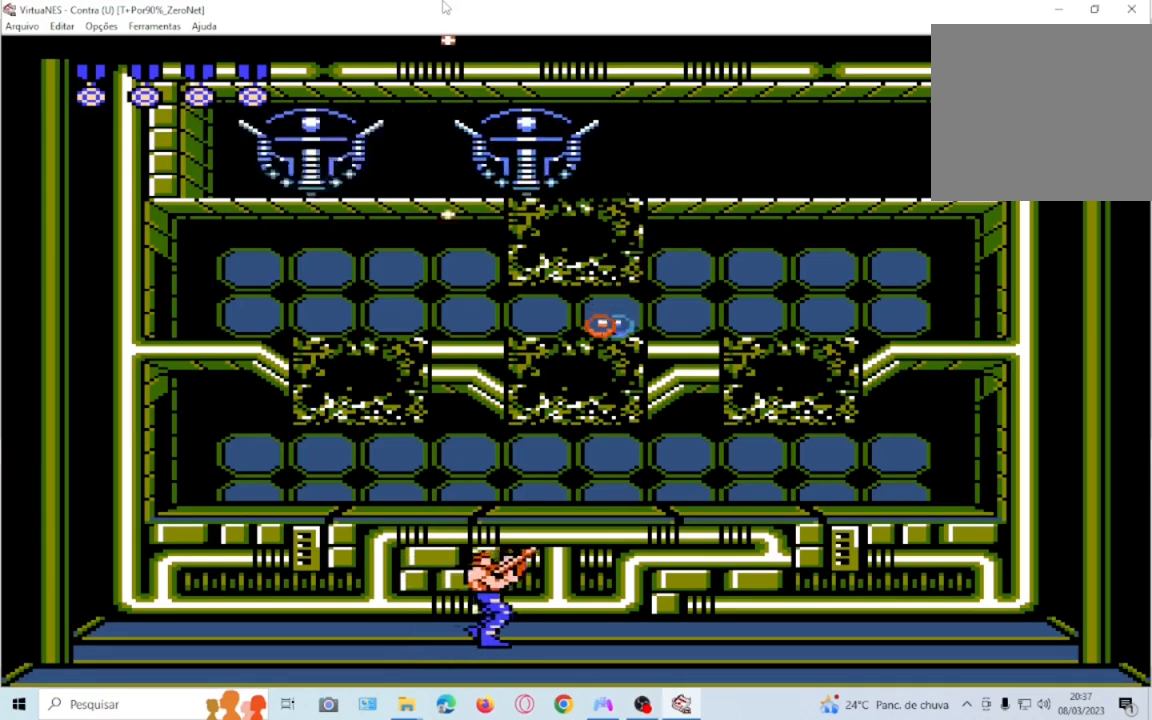
{"buttons": ["SQUARE", "DPAD_UP"], "events": [[267, "DPAD_RIGHT", "up"], [333, "SQUARE", "down"], [433, "SQUARE", "up"], [500, "SQUARE", "down"]]}
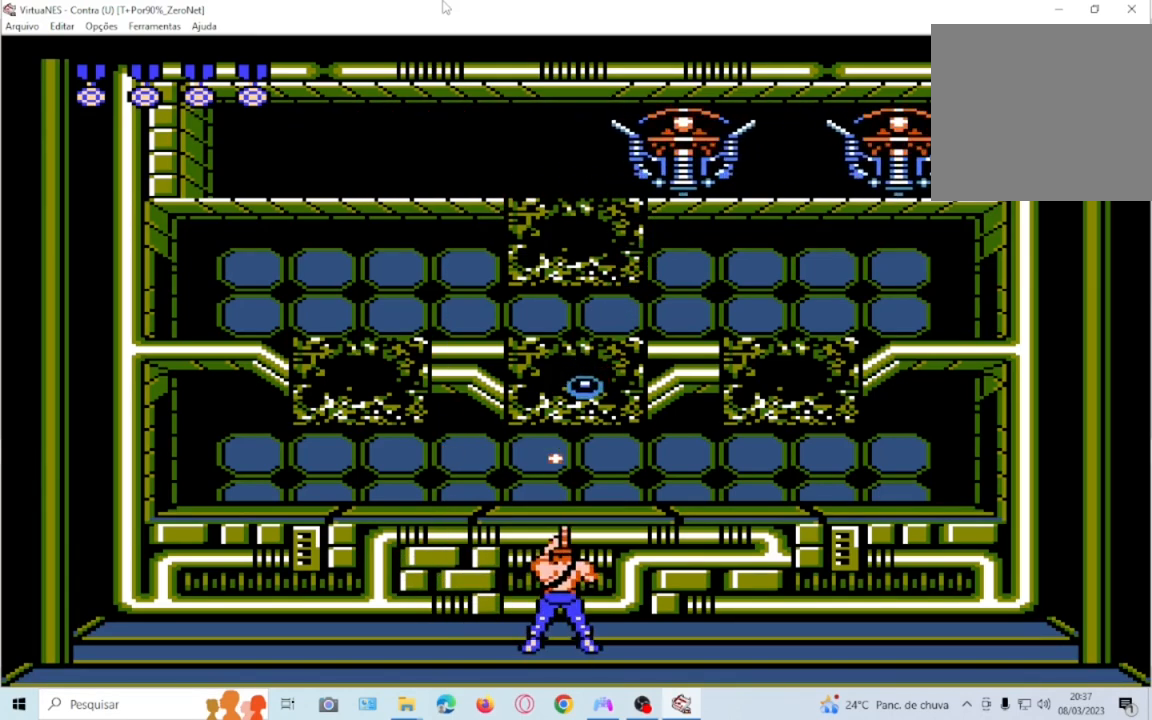
{"buttons": ["DPAD_UP"], "events": [[67, "SQUARE", "up"], [167, "SQUARE", "down"], [267, "SQUARE", "up"], [334, "SQUARE", "down"], [401, "SQUARE", "up"]]}
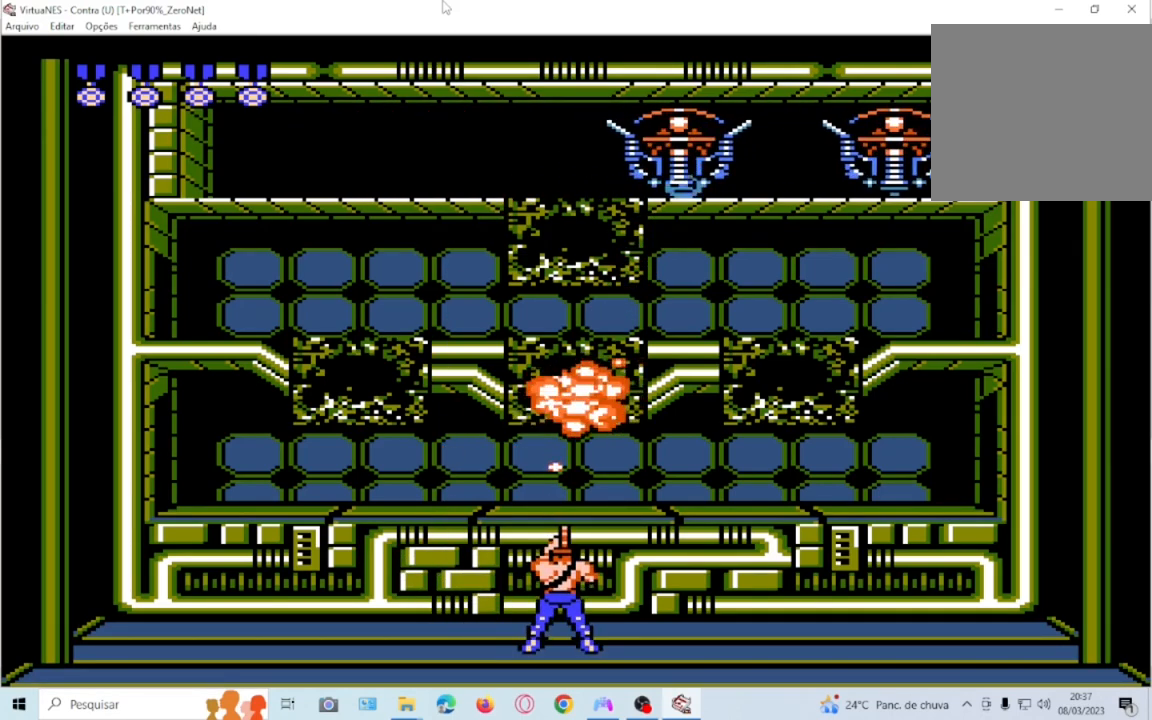
{"buttons": ["SQUARE", "DPAD_UP"], "events": [[33, "DPAD_LEFT", "down"], [267, "DPAD_LEFT", "up"], [267, "SQUARE", "down"], [400, "SQUARE", "up"], [467, "SQUARE", "down"]]}
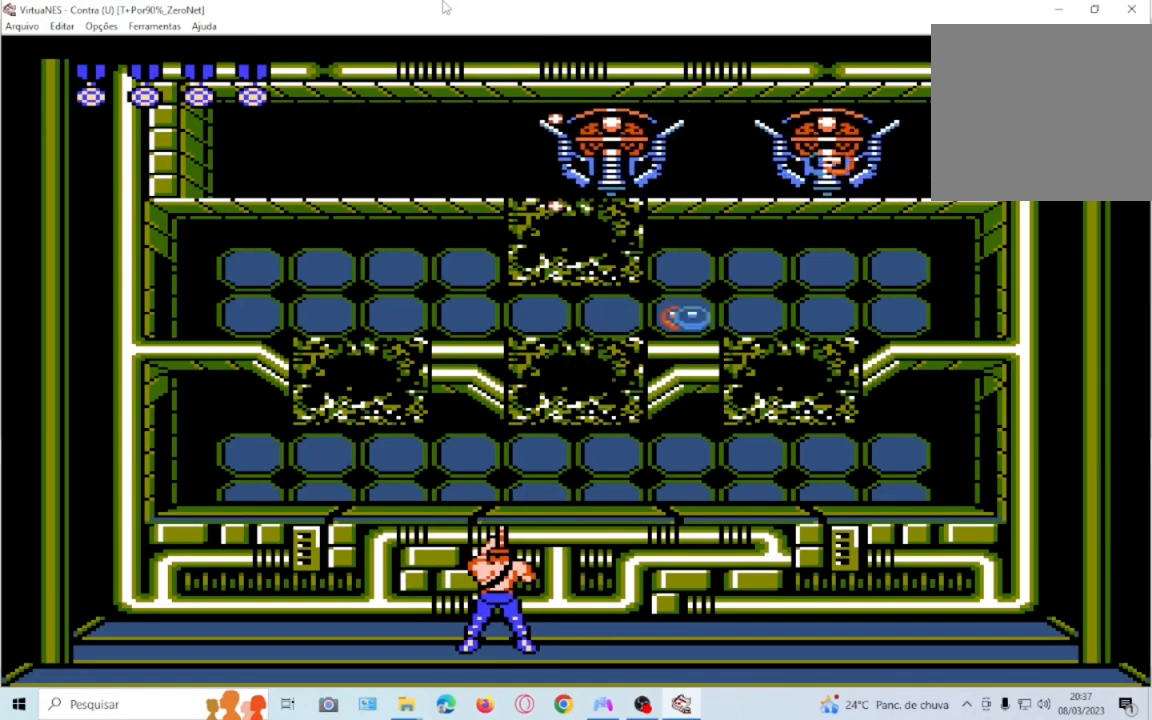
{"buttons": ["SQUARE", "DPAD_UP"], "events": [[34, "SQUARE", "up"], [100, "SQUARE", "down"], [234, "SQUARE", "up"], [301, "SQUARE", "down"], [367, "SQUARE", "up"], [467, "SQUARE", "down"]]}
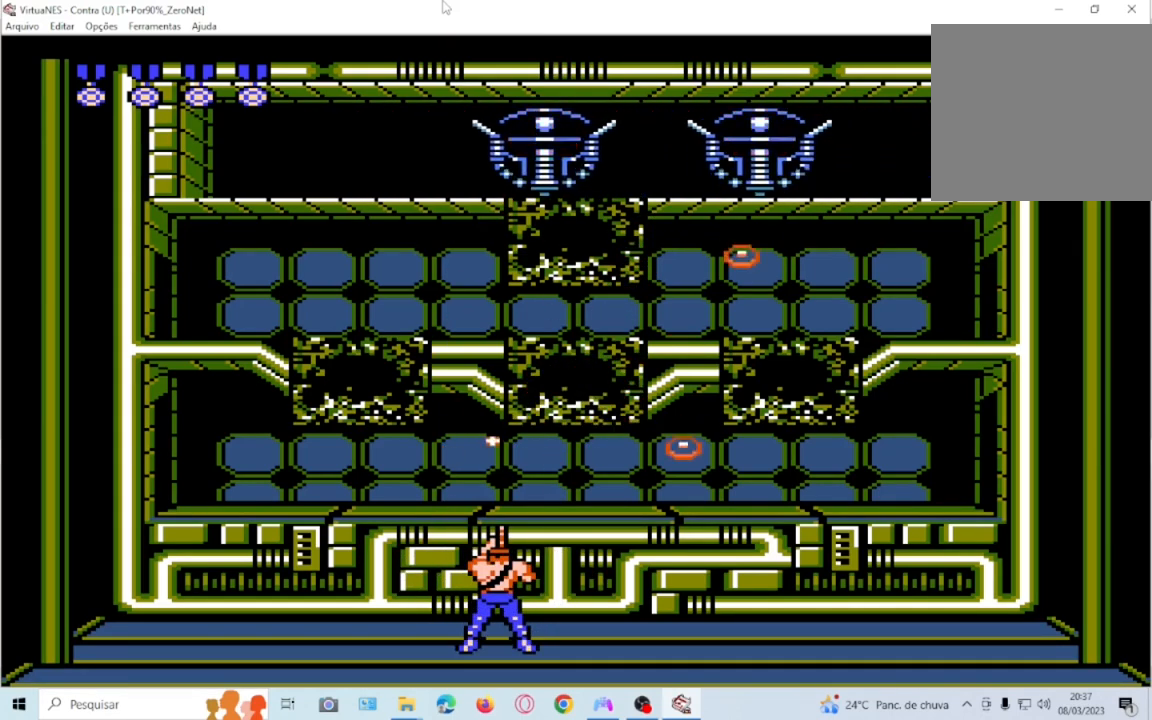
{"buttons": ["SQUARE", "DPAD_UP"], "events": [[66, "SQUARE", "up"], [133, "SQUARE", "down"], [200, "SQUARE", "up"], [300, "SQUARE", "down"], [400, "SQUARE", "up"], [500, "SQUARE", "down"]]}
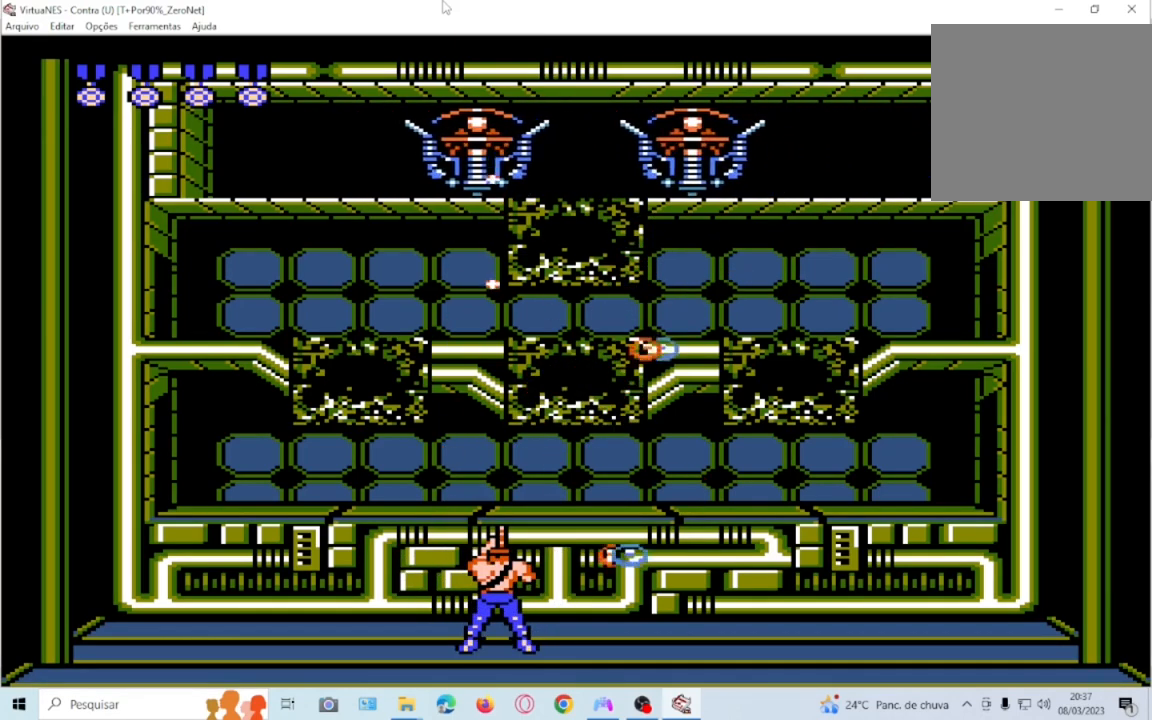
{"buttons": ["CROSS", "DPAD_UP", "DPAD_LEFT"], "events": [[67, "SQUARE", "up"], [134, "SQUARE", "down"], [200, "SQUARE", "up"], [301, "DPAD_LEFT", "down"], [434, "CROSS", "down"]]}
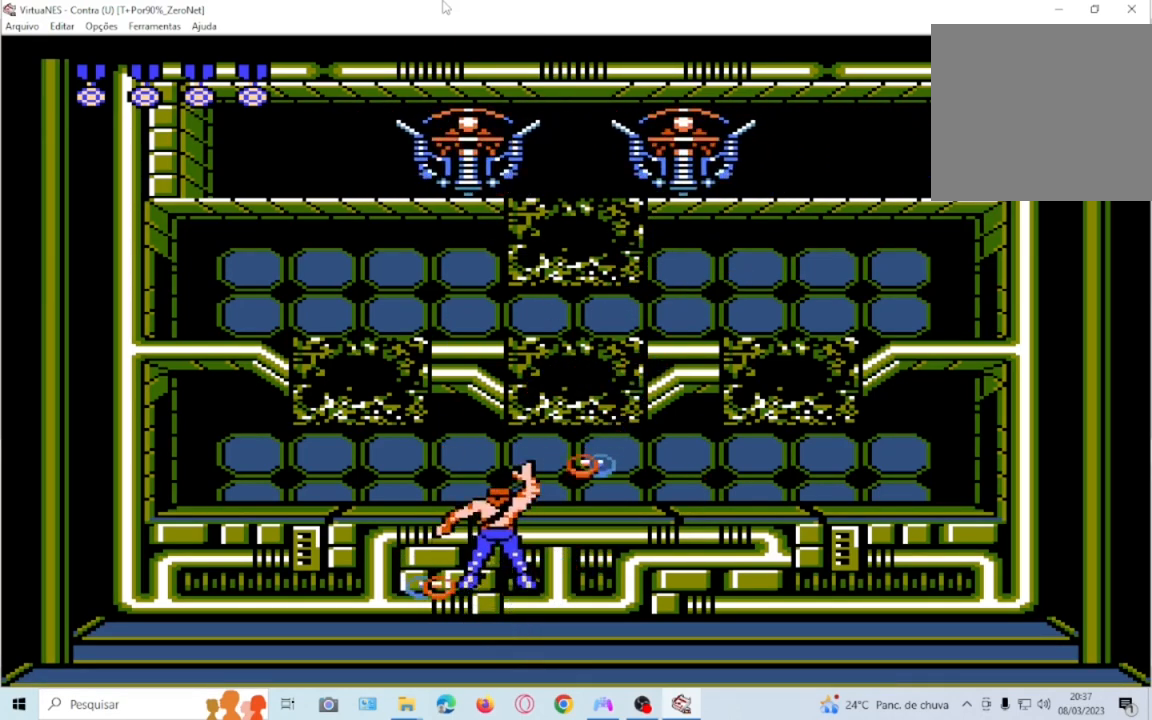
{"buttons": [], "events": [[200, "DPAD_LEFT", "up"], [200, "DPAD_UP", "up"], [267, "CROSS", "up"]]}
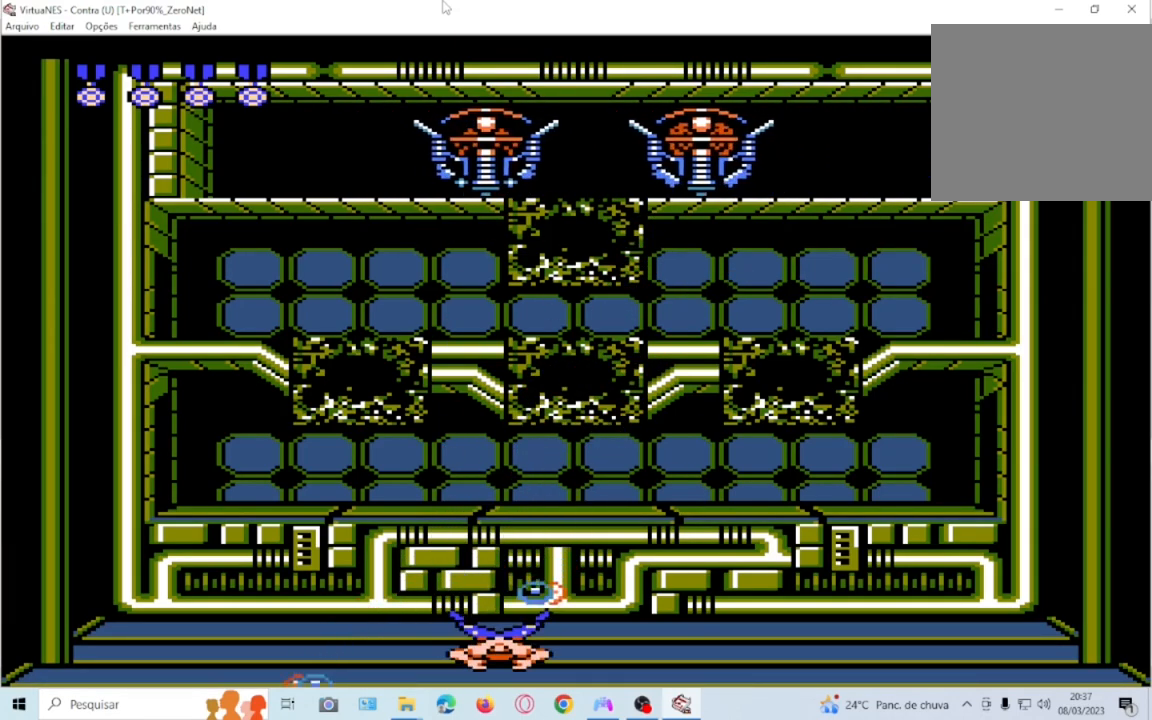
{"buttons": [], "events": []}
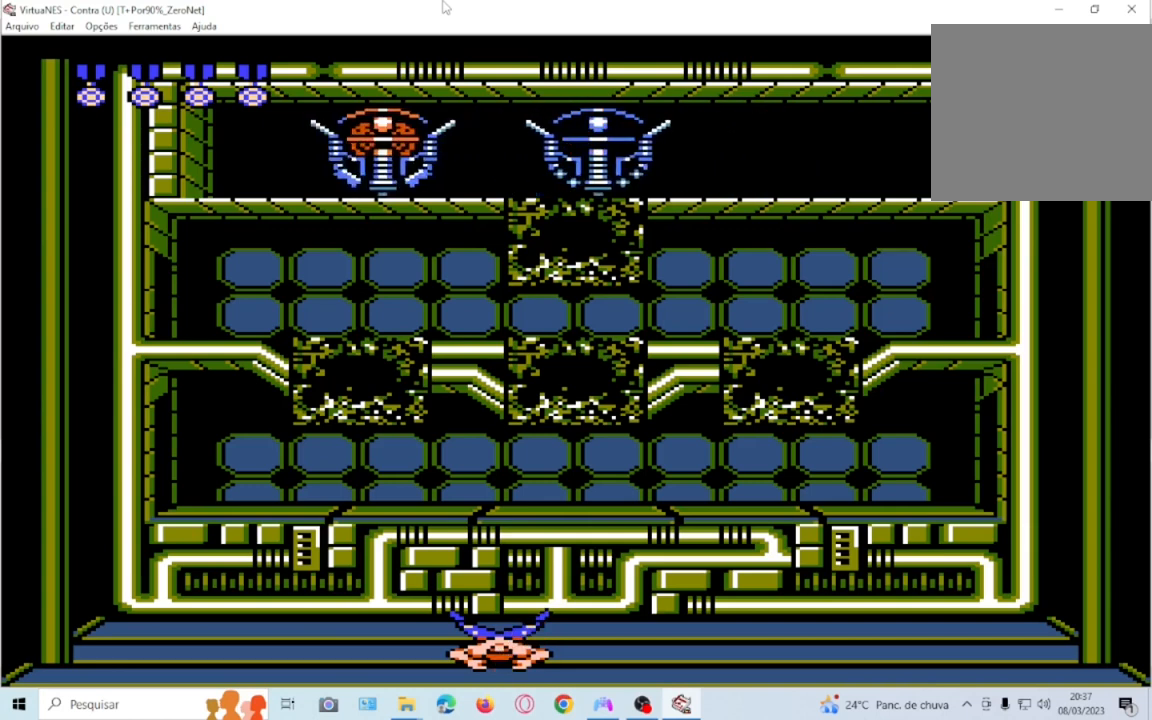
{"buttons": [], "events": []}
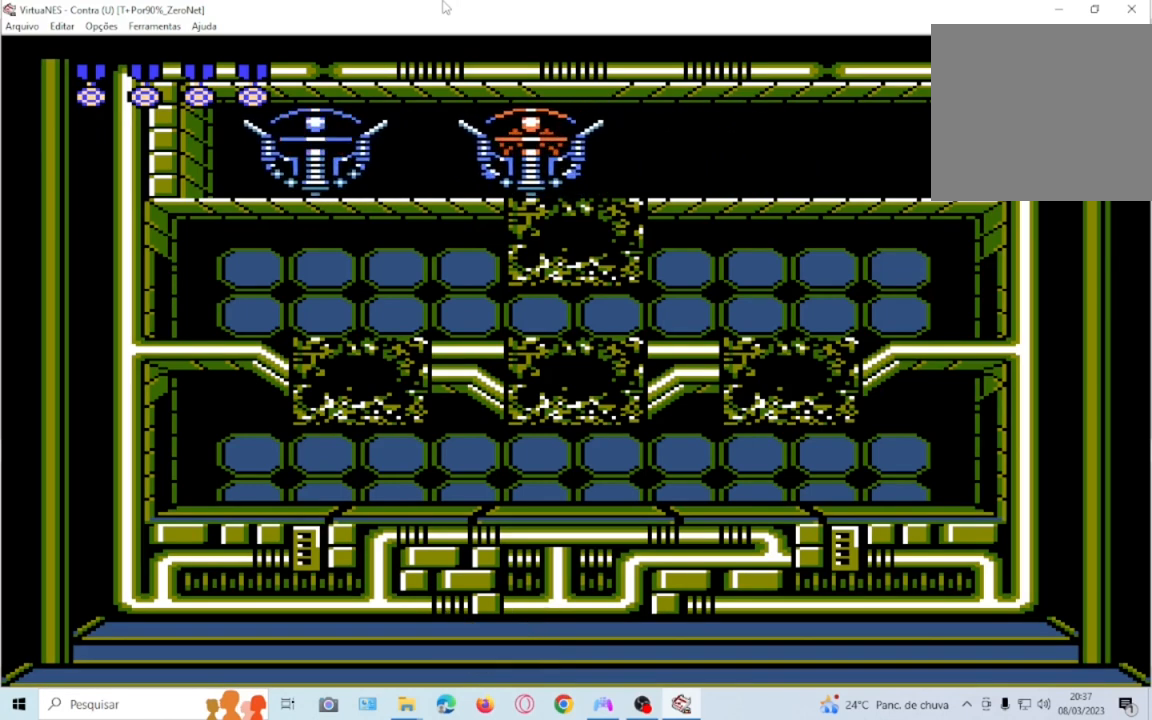
{"buttons": [], "events": [[200, "DPAD_RIGHT", "down"], [467, "DPAD_RIGHT", "up"]]}
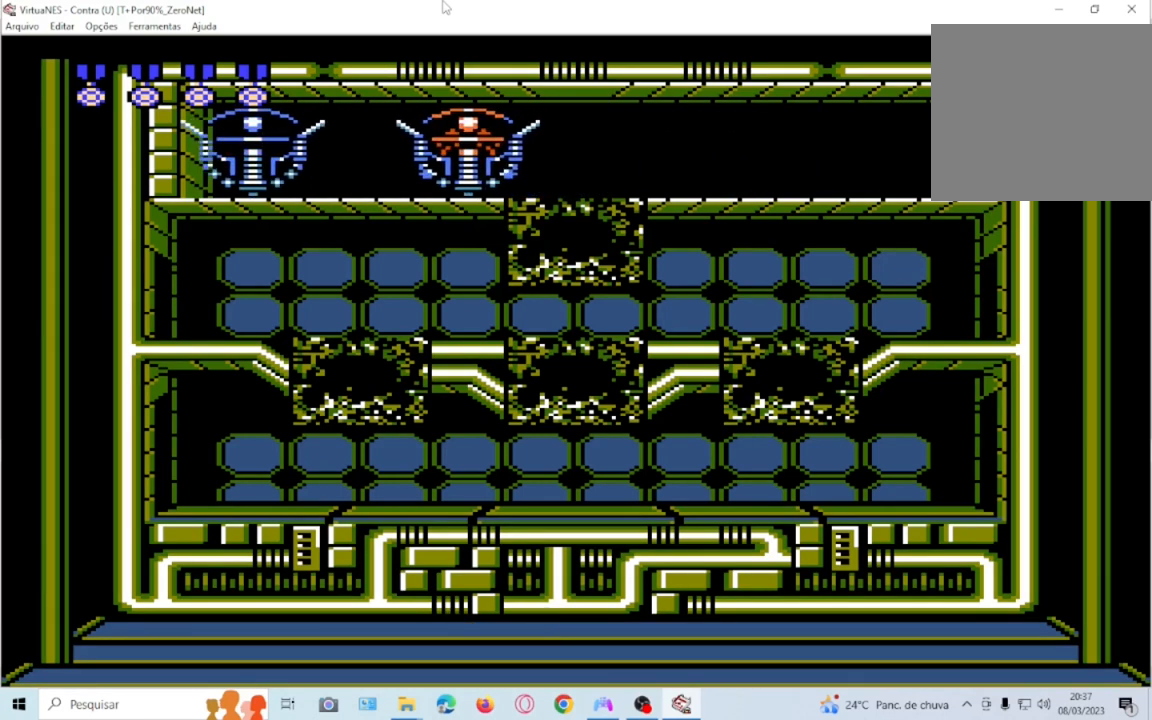
{"buttons": ["DPAD_UP", "DPAD_RIGHT"], "events": [[433, "DPAD_RIGHT", "down"], [433, "DPAD_UP", "down"]]}
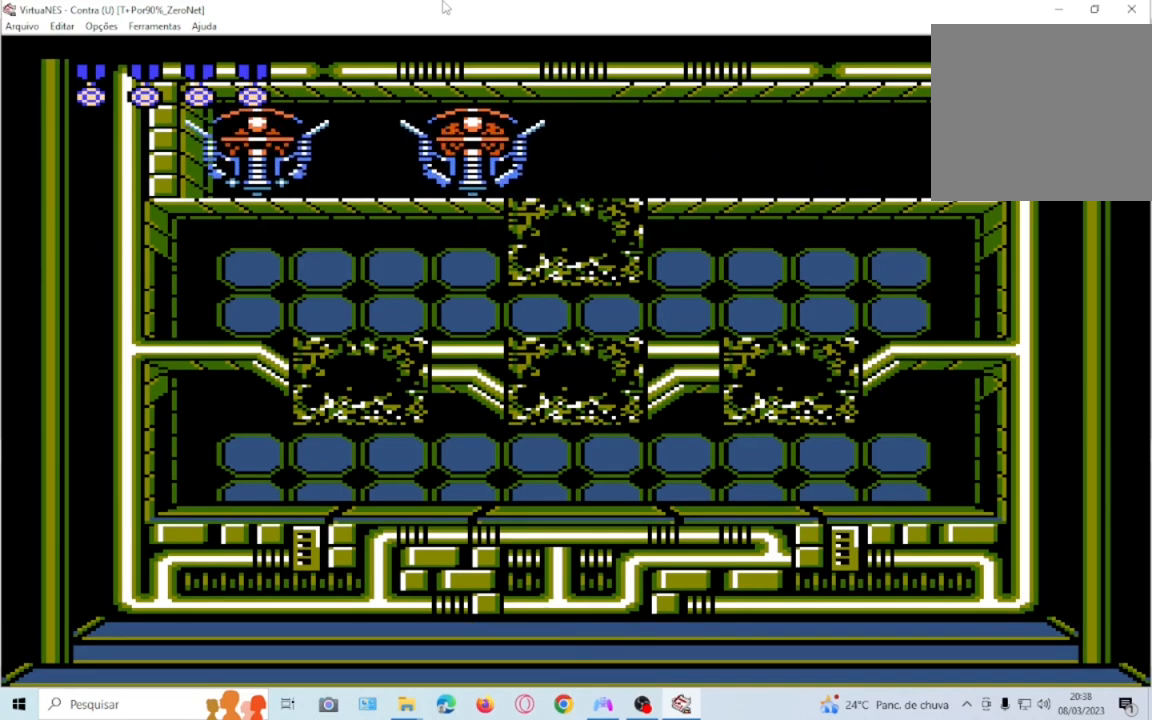
{"buttons": ["DPAD_RIGHT"], "events": [[34, "DPAD_UP", "up"], [134, "DPAD_RIGHT", "up"], [334, "DPAD_RIGHT", "down"]]}
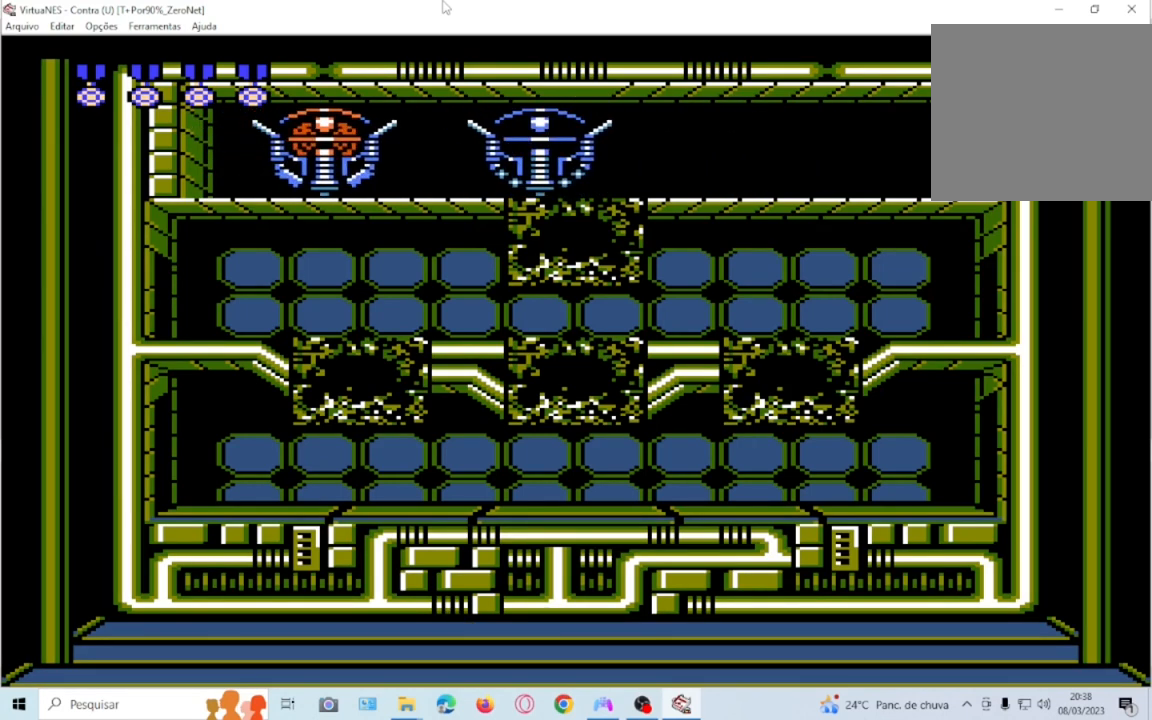
{"buttons": ["DPAD_UP"], "events": [[33, "DPAD_RIGHT", "up"], [233, "DPAD_UP", "down"], [367, "SQUARE", "down"], [467, "SQUARE", "up"]]}
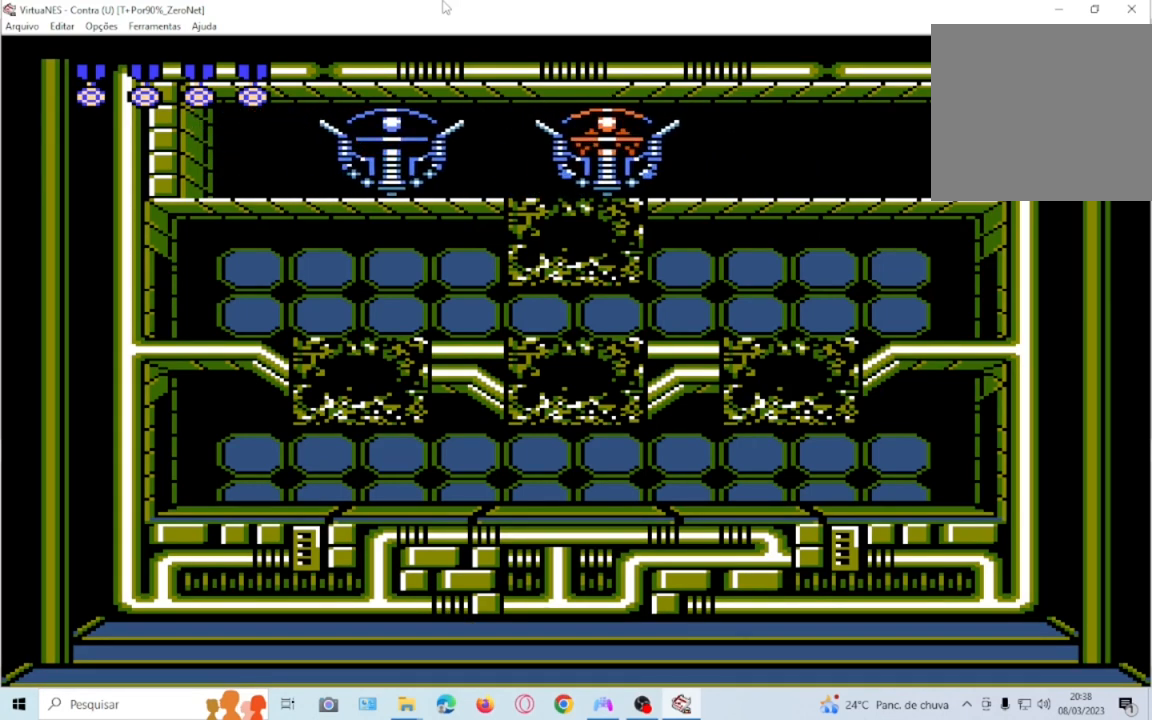
{"buttons": ["SQUARE", "DPAD_UP"], "events": [[200, "SQUARE", "down"], [301, "SQUARE", "up"], [367, "SQUARE", "down"], [434, "SQUARE", "up"], [501, "SQUARE", "down"]]}
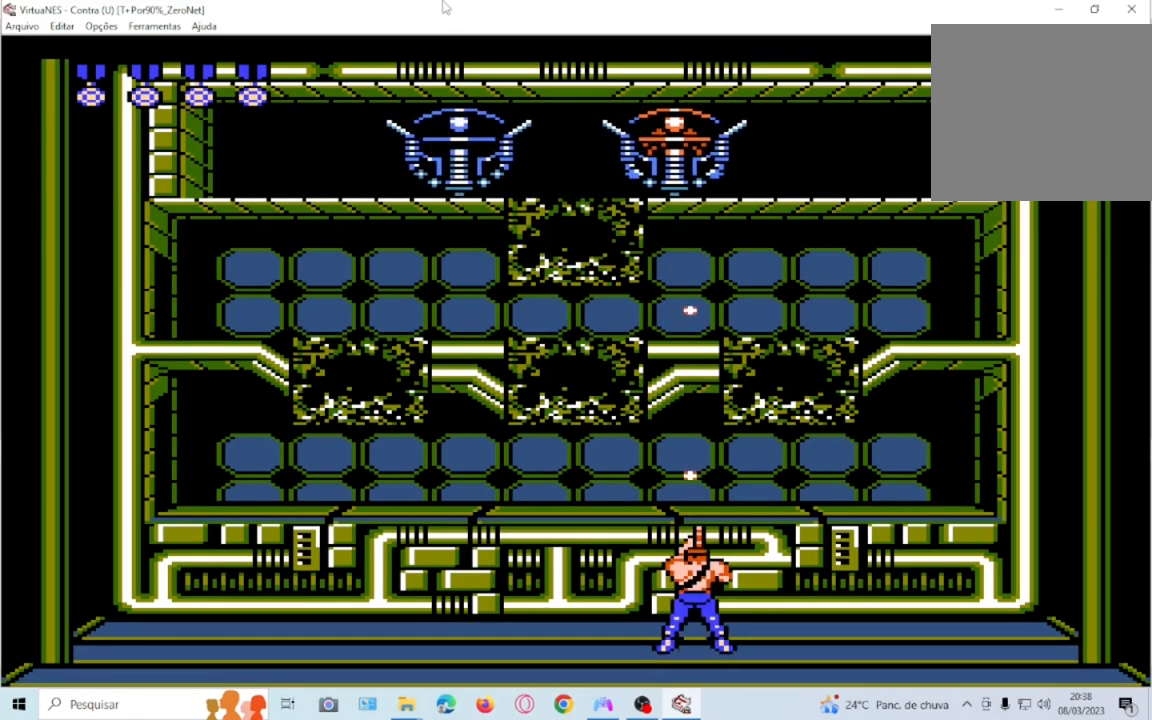
{"buttons": ["DPAD_UP"], "events": [[100, "SQUARE", "up"], [200, "SQUARE", "down"], [300, "SQUARE", "up"], [433, "SQUARE", "down"], [500, "SQUARE", "up"]]}
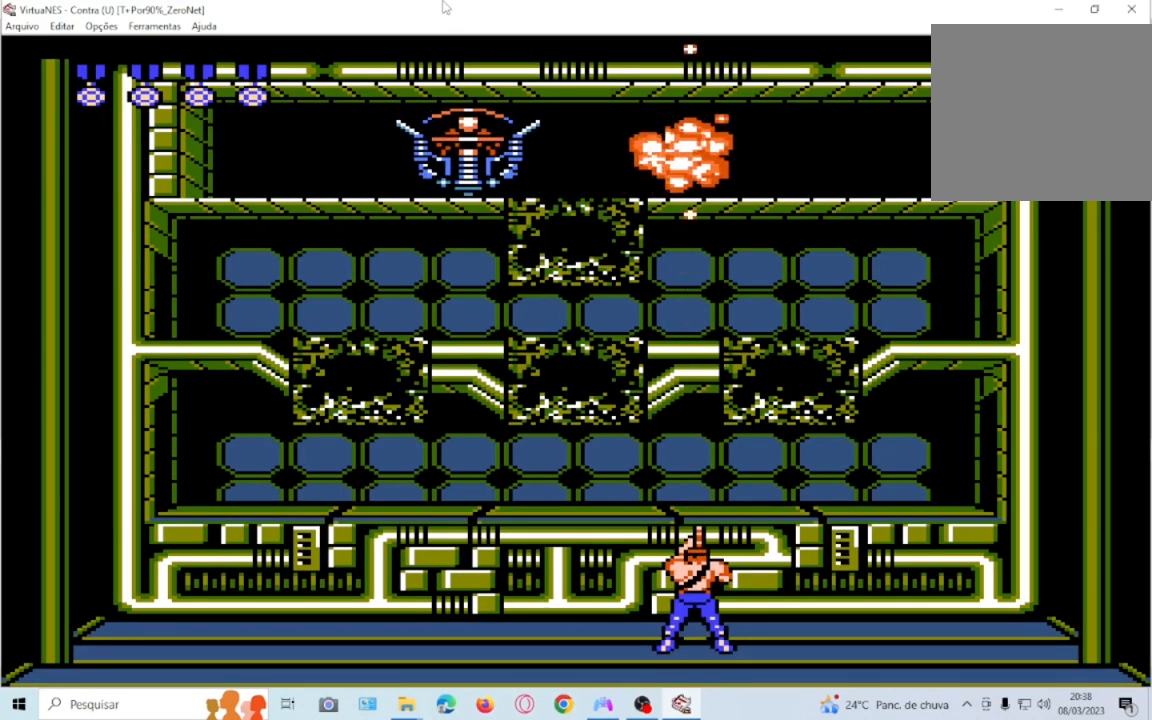
{"buttons": ["DPAD_UP", "DPAD_LEFT"], "events": [[134, "DPAD_LEFT", "down"]]}
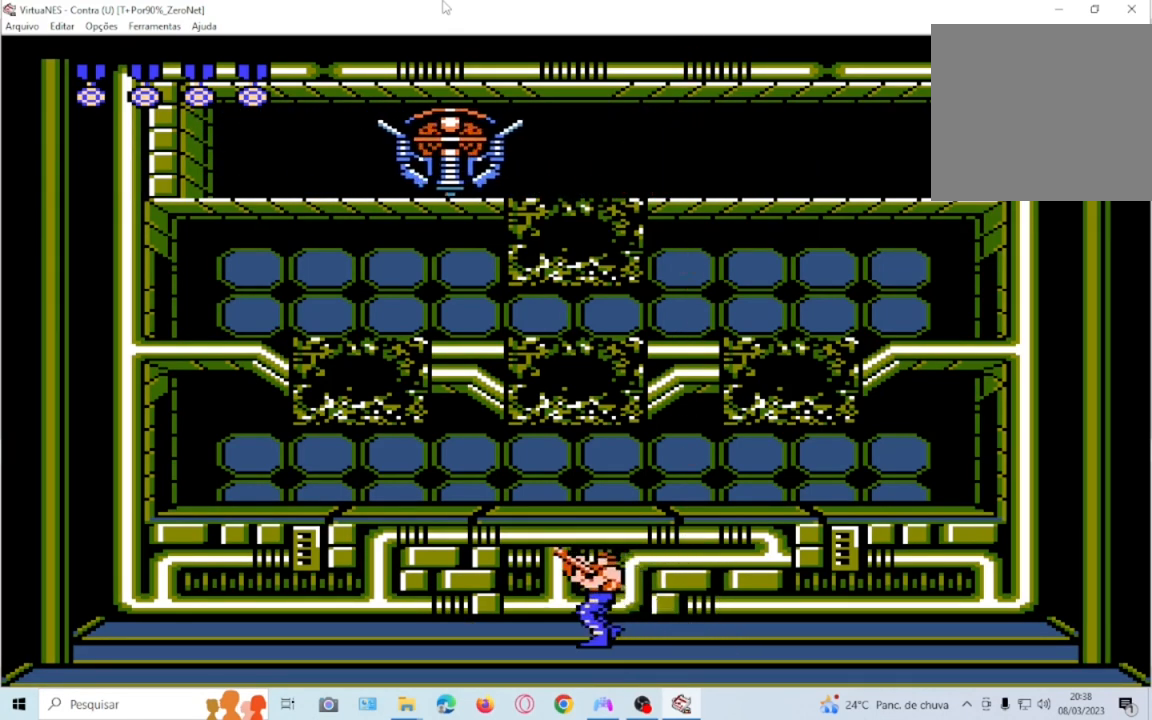
{"buttons": ["DPAD_UP", "DPAD_LEFT"], "events": []}
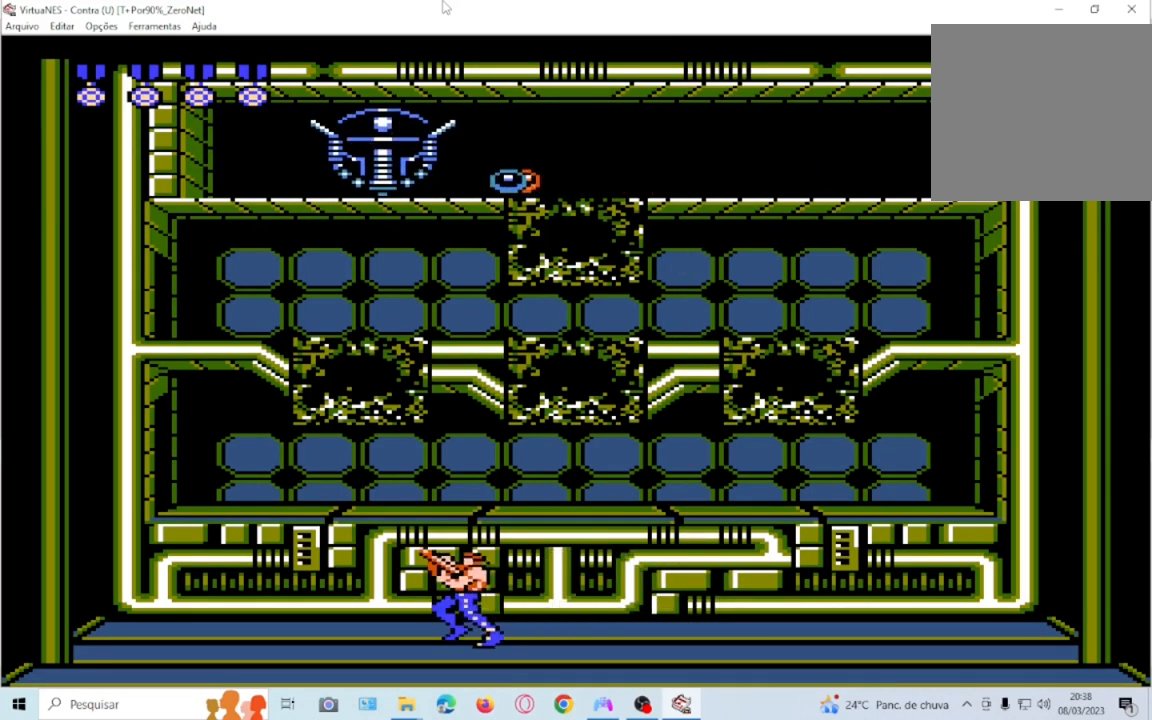
{"buttons": ["DPAD_RIGHT"], "events": [[234, "DPAD_LEFT", "up"], [267, "DPAD_UP", "up"], [334, "DPAD_RIGHT", "down"]]}
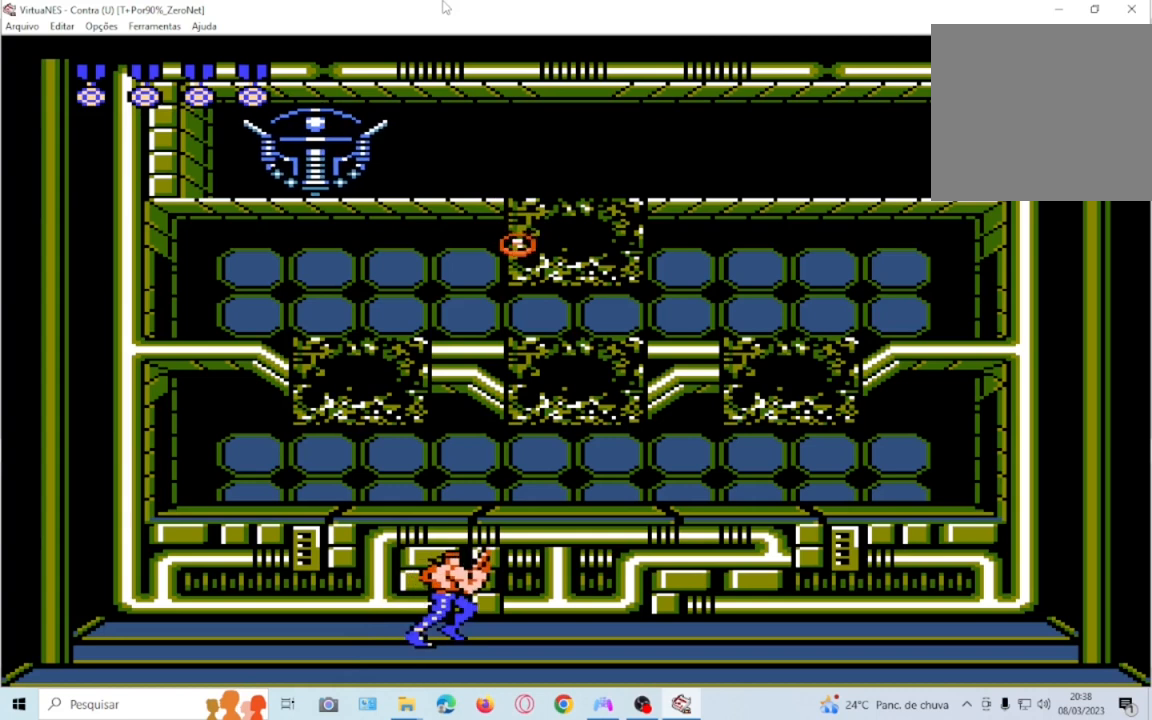
{"buttons": ["DPAD_UP"], "events": [[133, "DPAD_RIGHT", "up"], [133, "DPAD_UP", "down"], [200, "SQUARE", "down"], [333, "SQUARE", "up"], [433, "SQUARE", "down"], [500, "SQUARE", "up"]]}
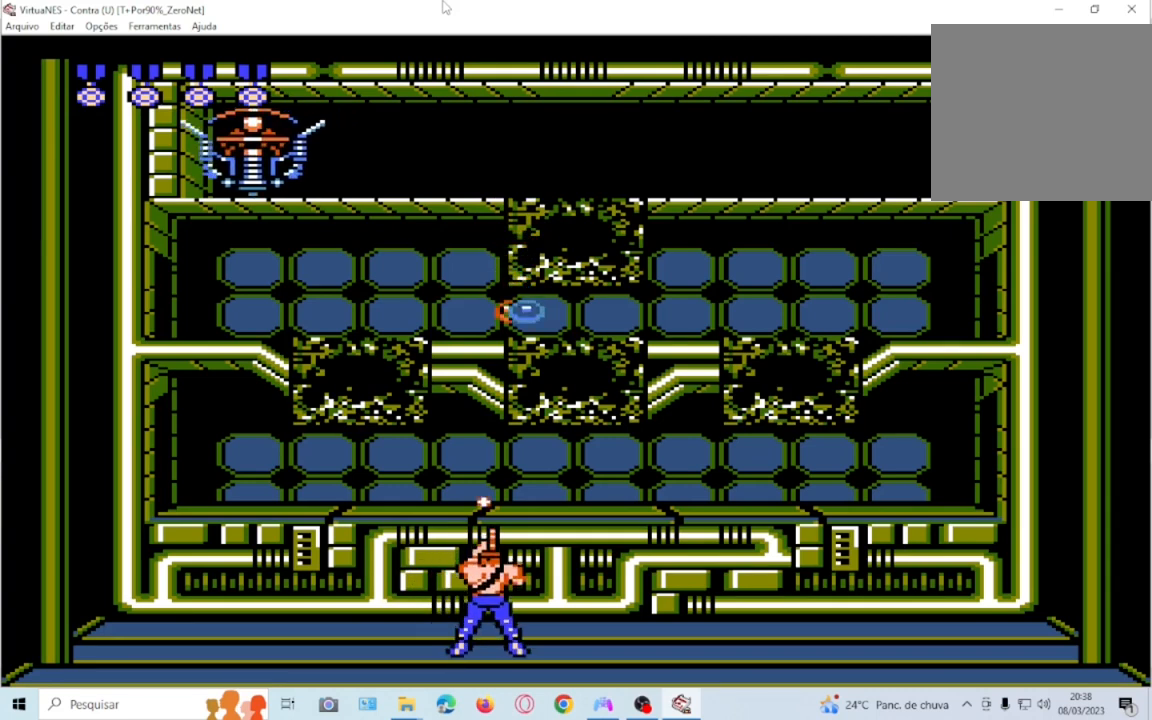
{"buttons": ["SQUARE", "DPAD_UP"], "events": [[100, "SQUARE", "down"], [200, "SQUARE", "up"], [234, "DPAD_RIGHT", "down"], [334, "DPAD_RIGHT", "up"], [367, "SQUARE", "down"]]}
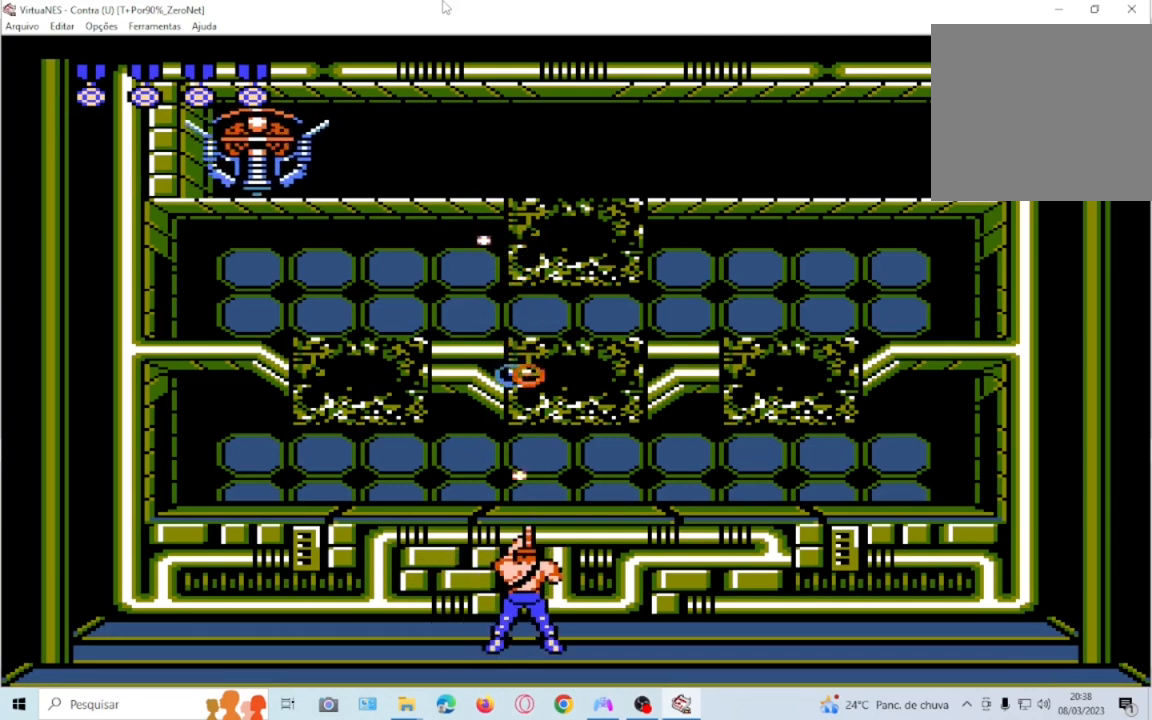
{"buttons": ["DPAD_UP"], "events": [[167, "SQUARE", "up"], [233, "SQUARE", "down"], [300, "SQUARE", "up"], [433, "SQUARE", "down"], [500, "SQUARE", "up"]]}
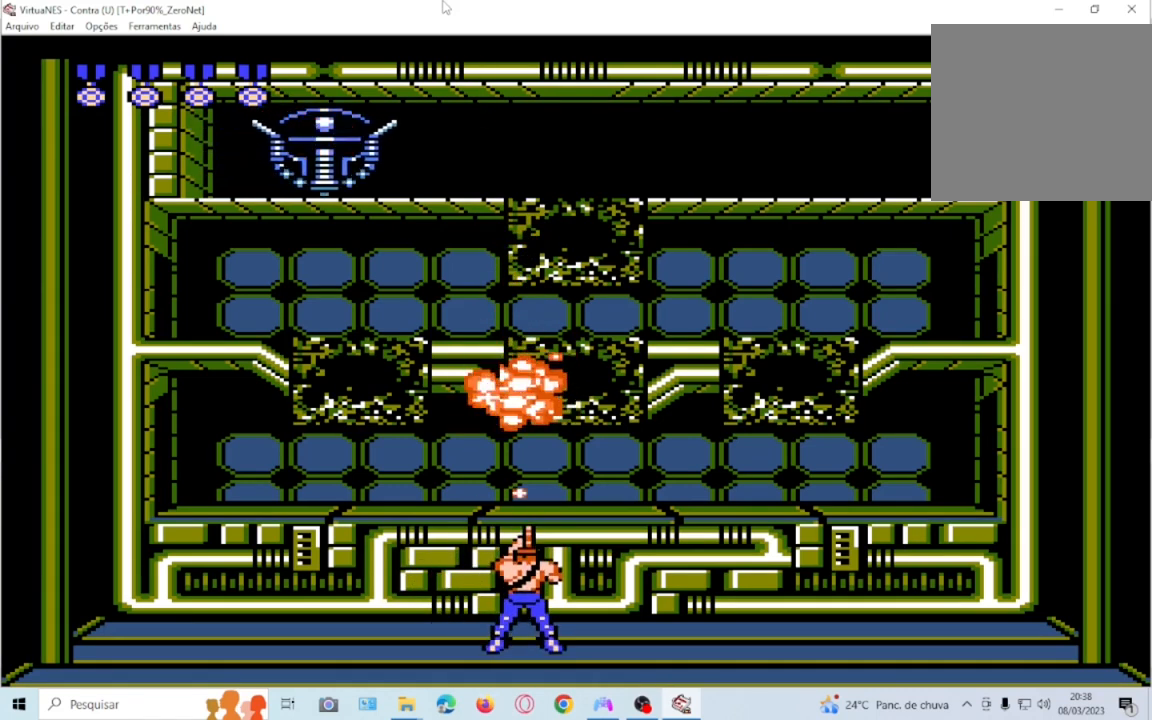
{"buttons": ["SQUARE", "DPAD_UP"], "events": [[67, "DPAD_LEFT", "down"], [300, "DPAD_LEFT", "up"], [300, "SQUARE", "down"], [434, "SQUARE", "up"], [501, "SQUARE", "down"]]}
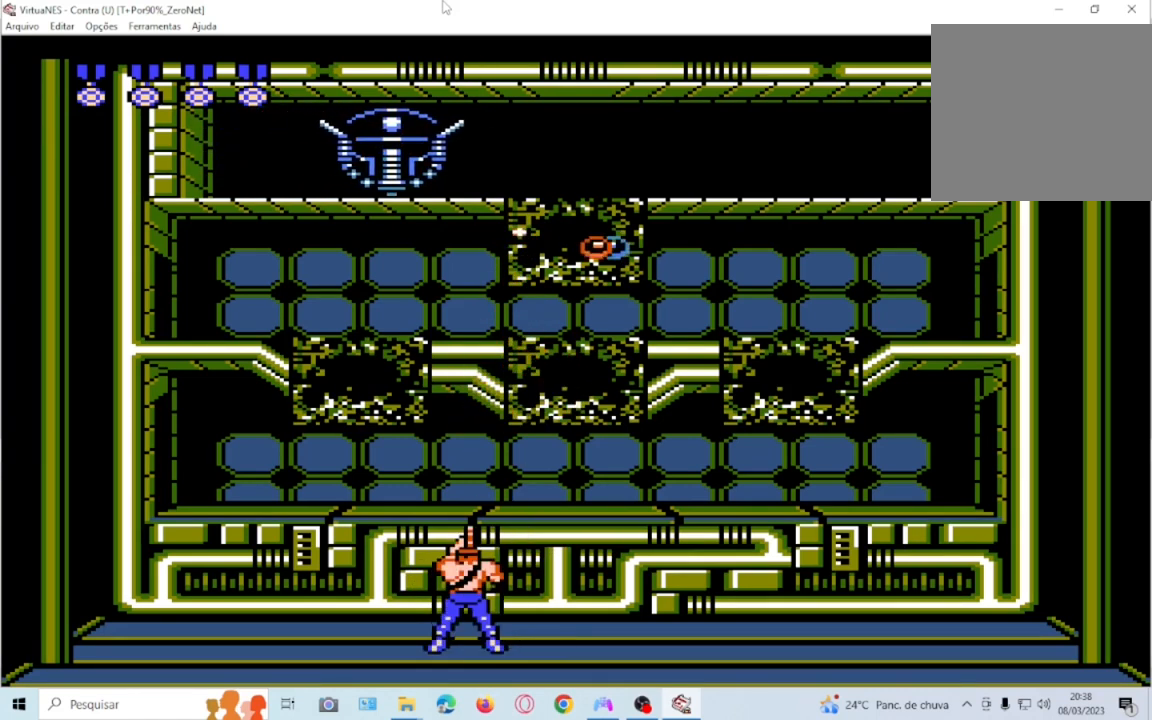
{"buttons": ["DPAD_UP", "DPAD_RIGHT"], "events": [[100, "DPAD_RIGHT", "down"], [100, "SQUARE", "up"], [167, "DPAD_UP", "up"], [500, "DPAD_UP", "down"]]}
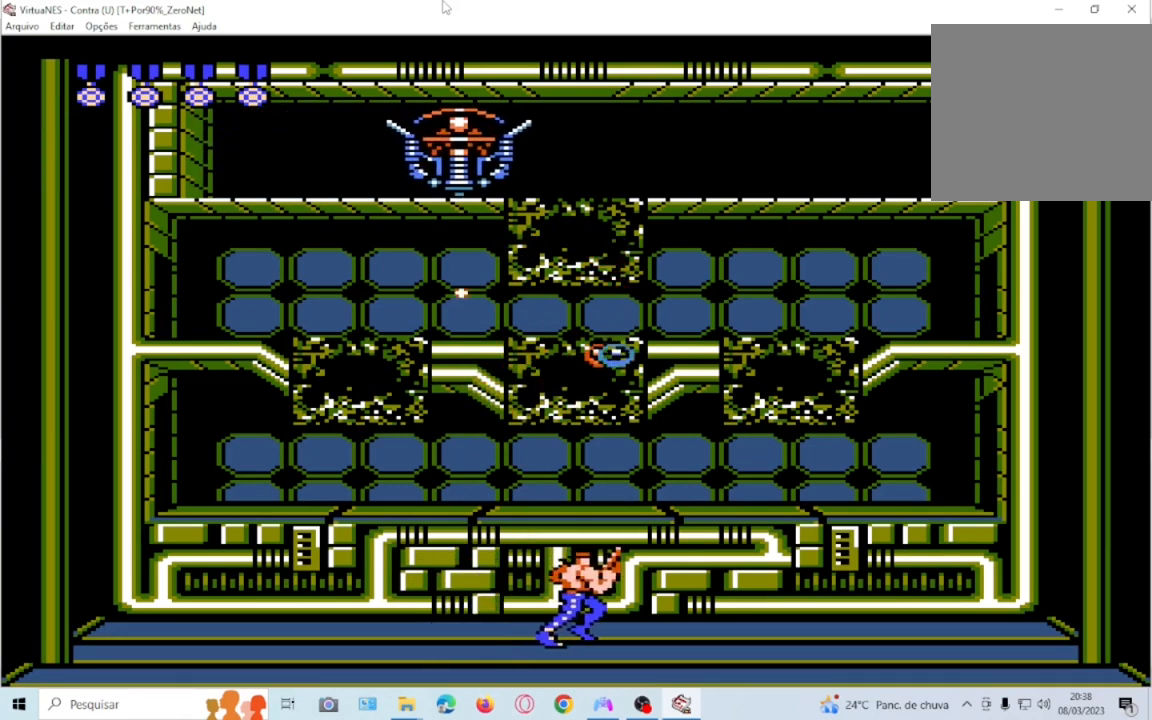
{"buttons": ["DPAD_UP", "DPAD_LEFT"], "events": [[34, "DPAD_RIGHT", "up"], [67, "SQUARE", "down"], [167, "SQUARE", "up"], [234, "SQUARE", "down"], [301, "SQUARE", "up"], [367, "SQUARE", "down"], [434, "SQUARE", "up"], [501, "DPAD_LEFT", "down"]]}
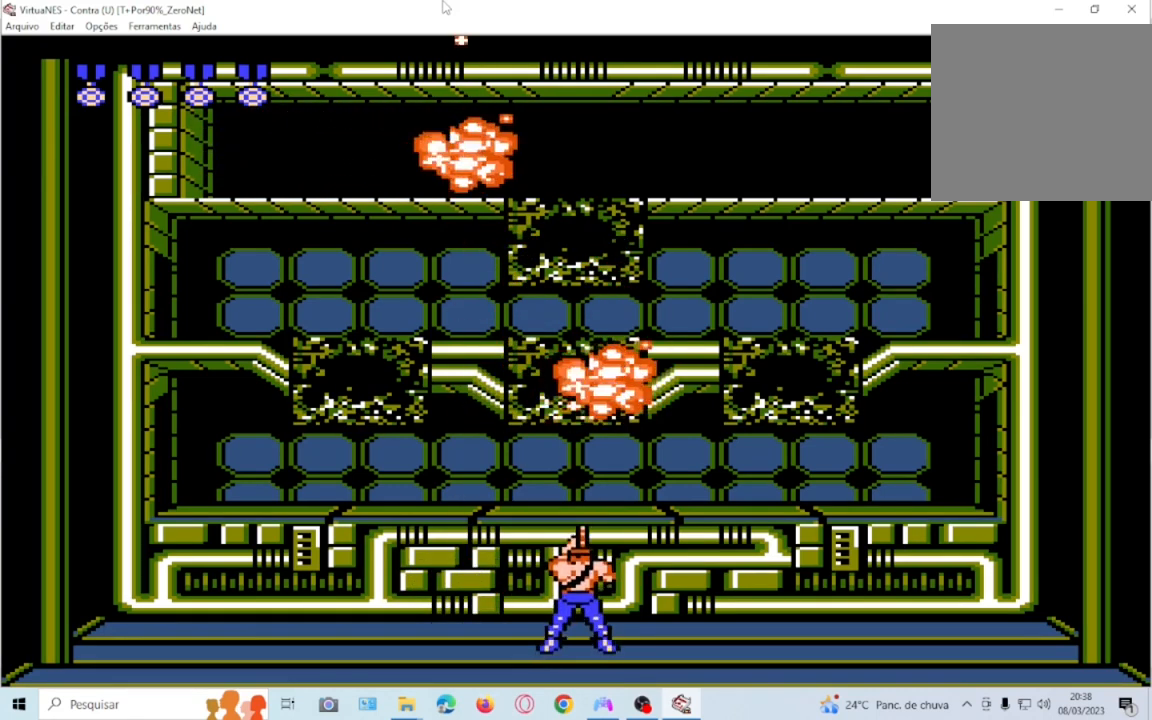
{"buttons": [], "events": [[367, "DPAD_LEFT", "up"], [367, "DPAD_UP", "up"]]}